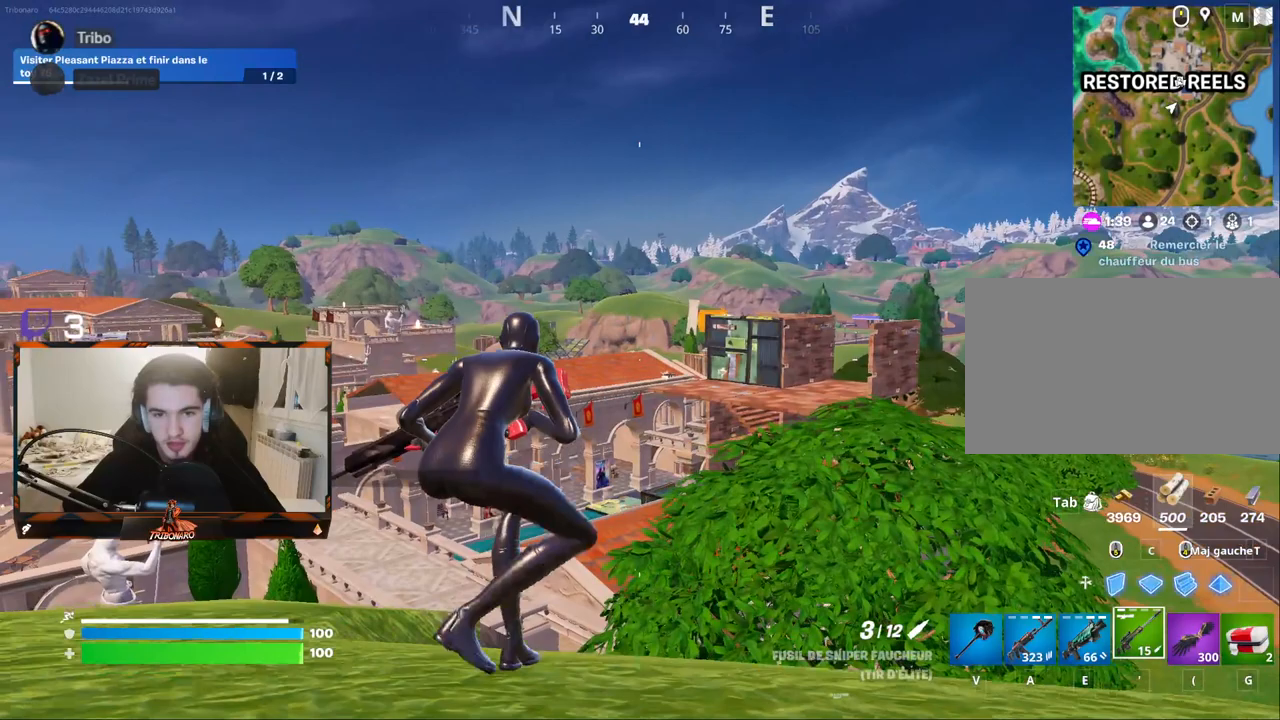
Gameplay with keyboard and mouse; each line is a JSON object with the keys and mouse buttons held at the frame after it. "events" lists presses ("down") and releases ("up") of "1", "2", "3", "4", "5", "a", "alt", "c", "caps_lock", "ctrl", "d", "e", "f", "g", "q", "r", "s", "shift", "space", "t", "tab", "v", "w", "x", "z", "mouse_left", "mouse_wheel" and "mouse_right" between this image and that frame as [ms after this image, input, new state], when the widget could be followed in between. "mouse_left", "mouse_wheel", "mouse_right" = the "left", "wheel", "right" buttons of the "mouse" list. No other keys are recorded. "wheel" means that the mouse wheel is clicked or scrolled. "mouse_move" is the direction in which the mouse moves at that frame (one of eight, or "still"), when it could be read.
{"keys": ["q", "z"], "mouse": [], "mouse_move": "still", "events": [[50, "ctrl", "up"], [317, "x", "down"], [417, "x", "up"]]}
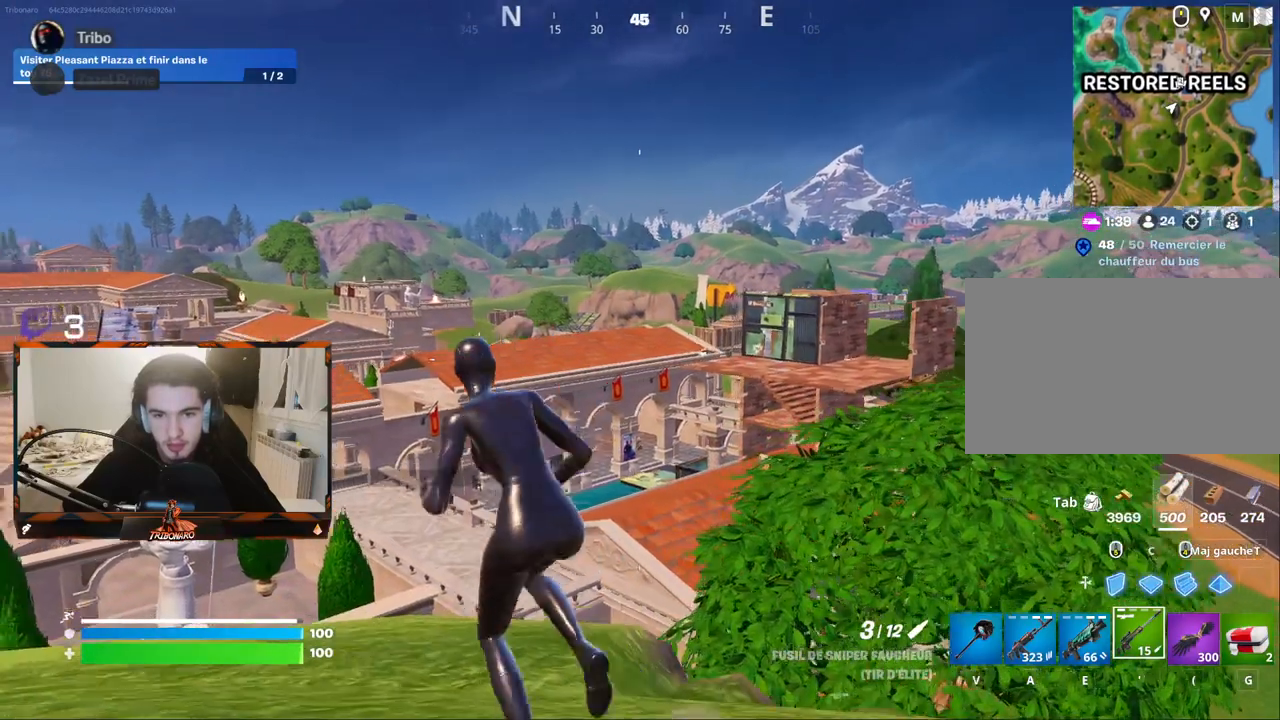
{"keys": ["q"], "mouse": ["right"], "mouse_move": "up", "events": [[200, "z", "up"], [250, "mouse_right", "down"]]}
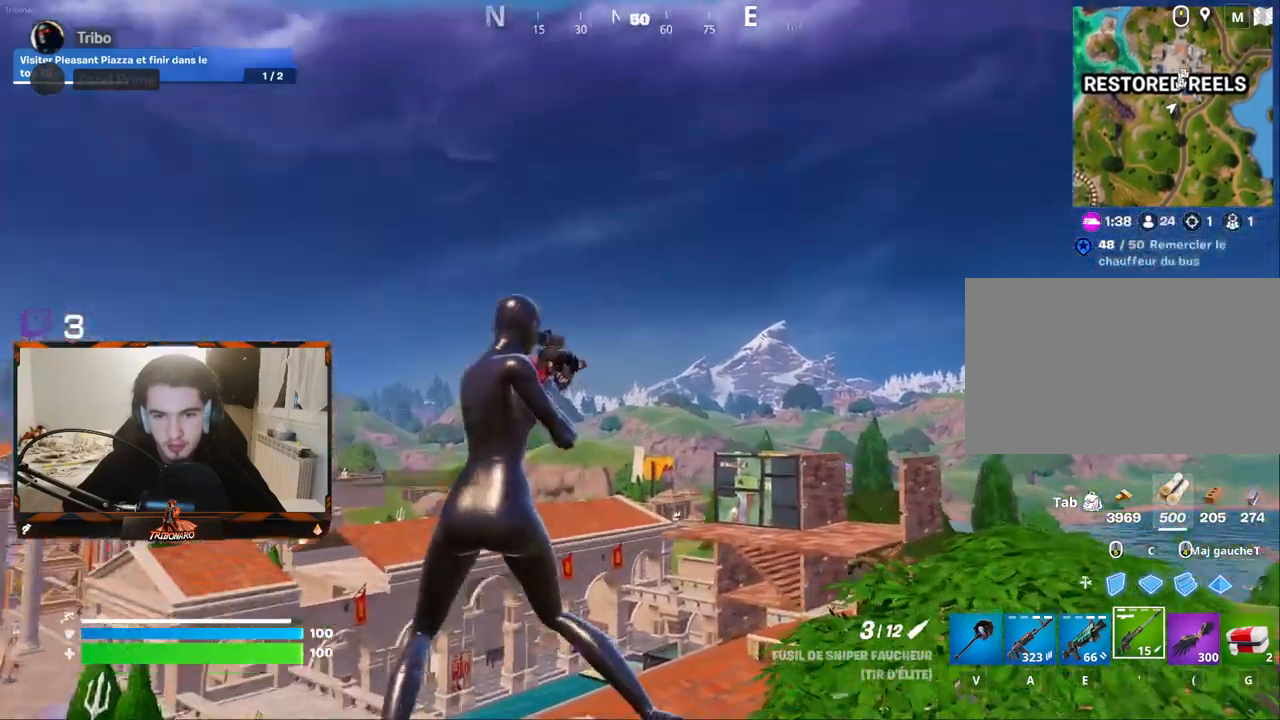
{"keys": ["q"], "mouse": ["right"], "mouse_move": "down", "events": [[34, "q", "up"], [267, "q", "down"]]}
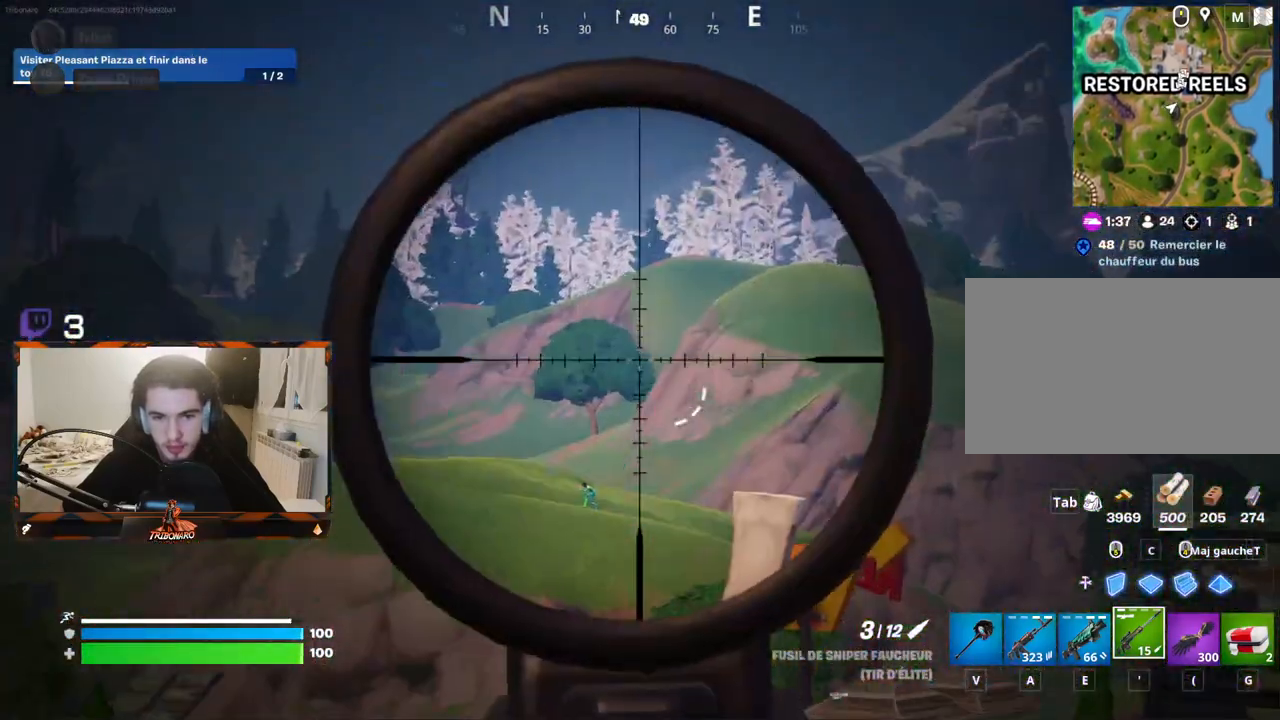
{"keys": [], "mouse": ["right"], "mouse_move": "still", "events": [[34, "q", "up"]]}
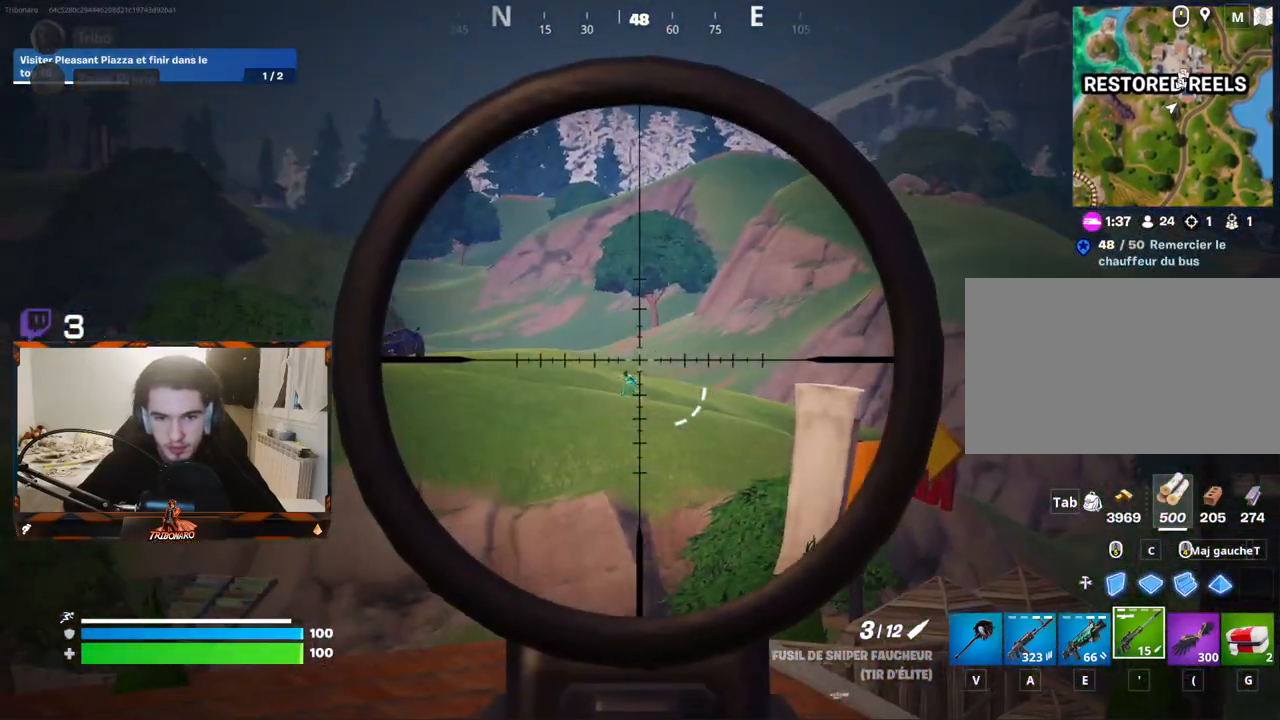
{"keys": [], "mouse": ["right"], "mouse_move": "still", "events": []}
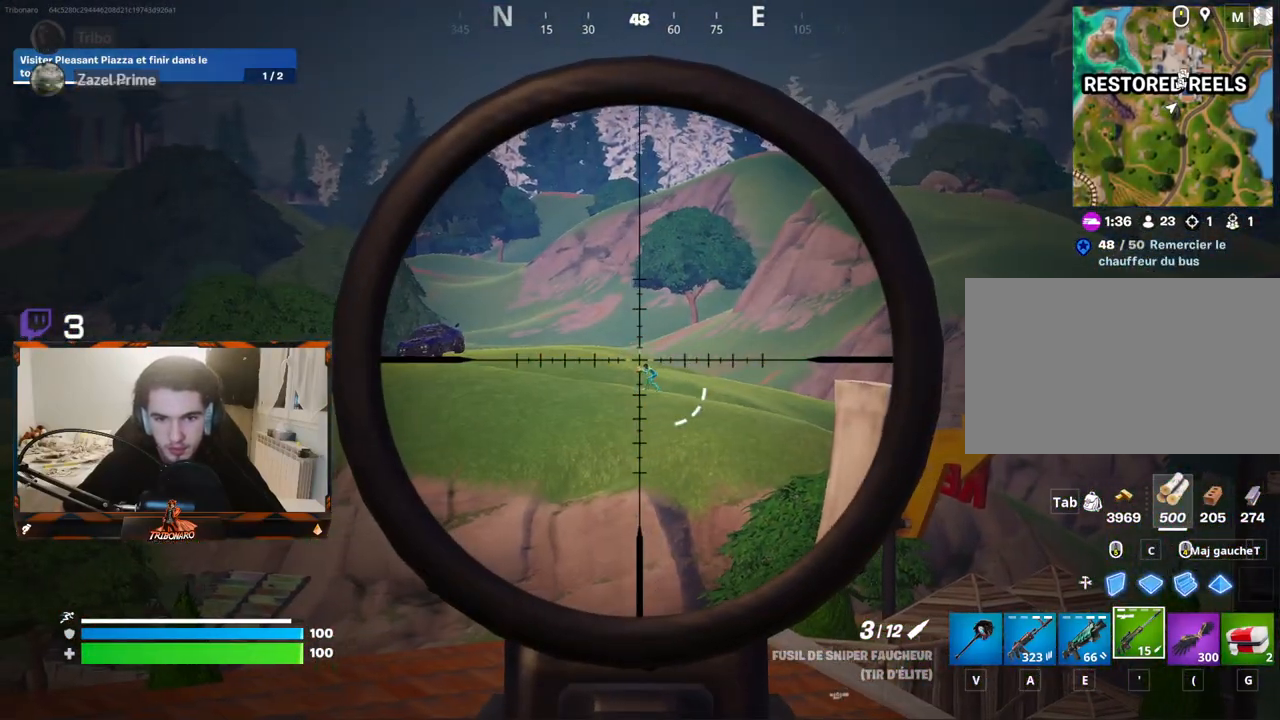
{"keys": [], "mouse": ["right"], "mouse_move": "still", "events": [[267, "mouse_left", "down"], [400, "mouse_left", "up"]]}
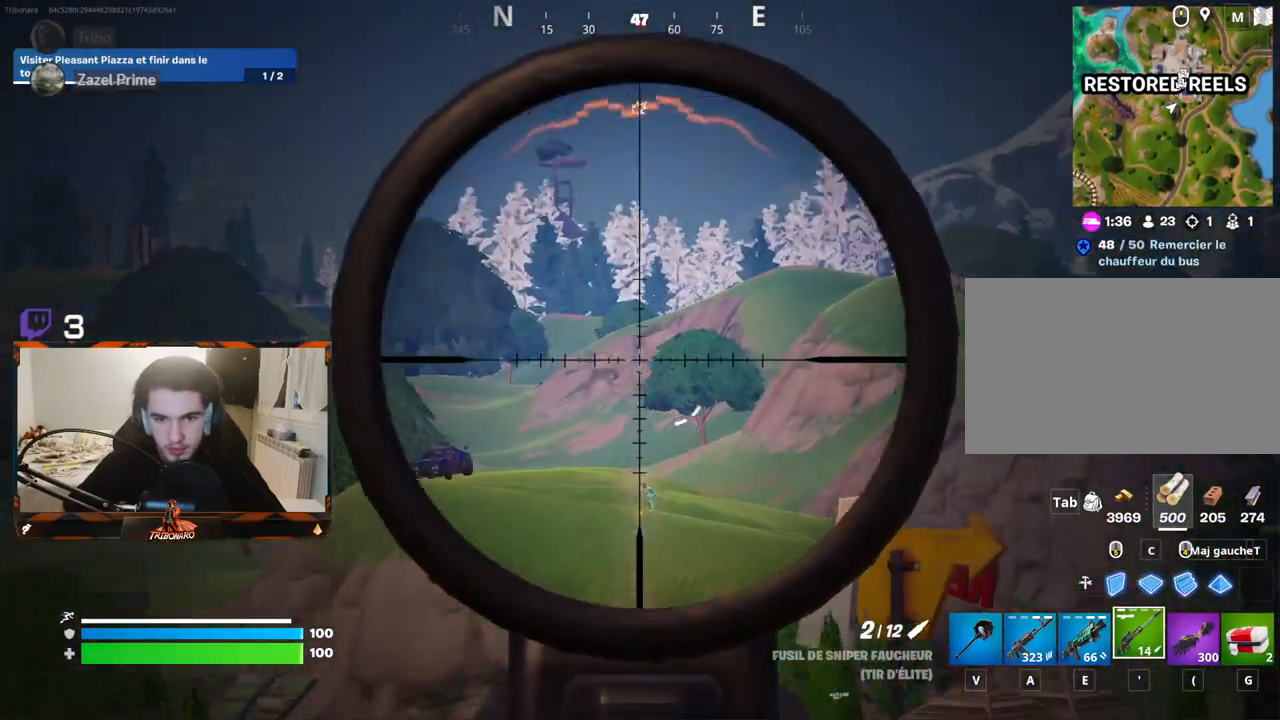
{"keys": [], "mouse": ["right"], "mouse_move": "still", "events": [[34, "mouse_left", "down"], [134, "mouse_left", "up"]]}
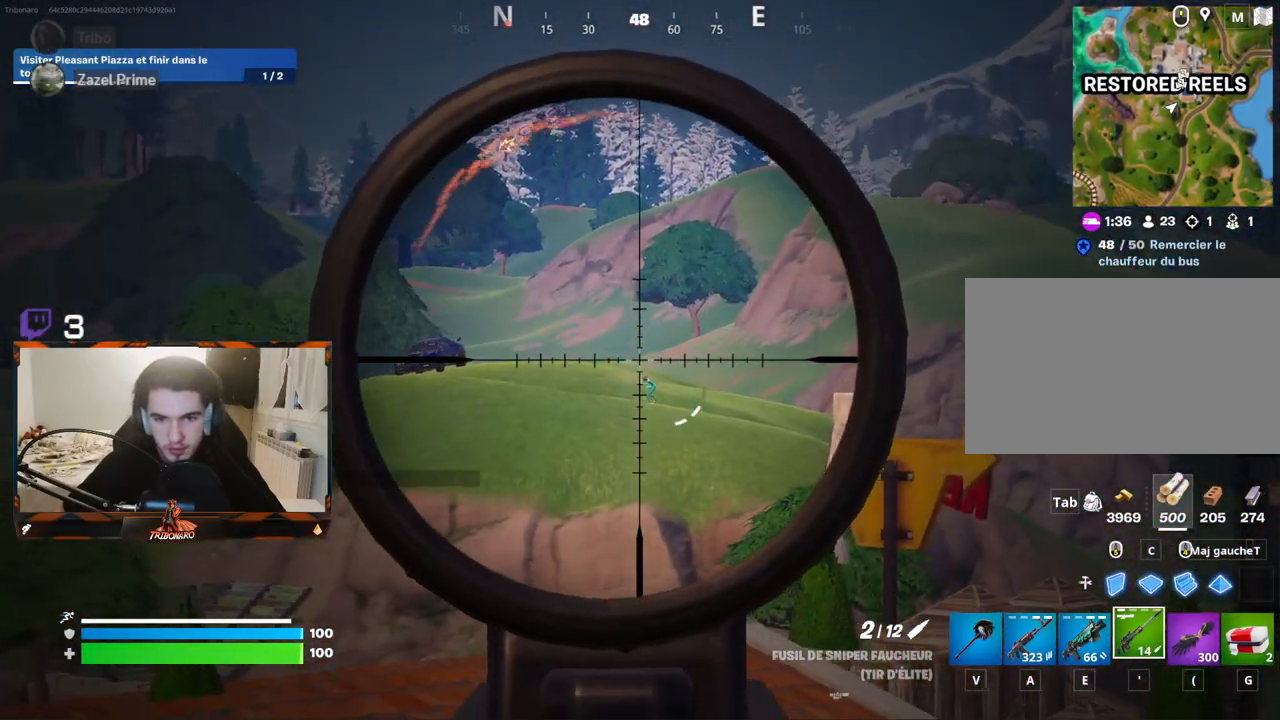
{"keys": [], "mouse": ["right"], "mouse_move": "still", "events": []}
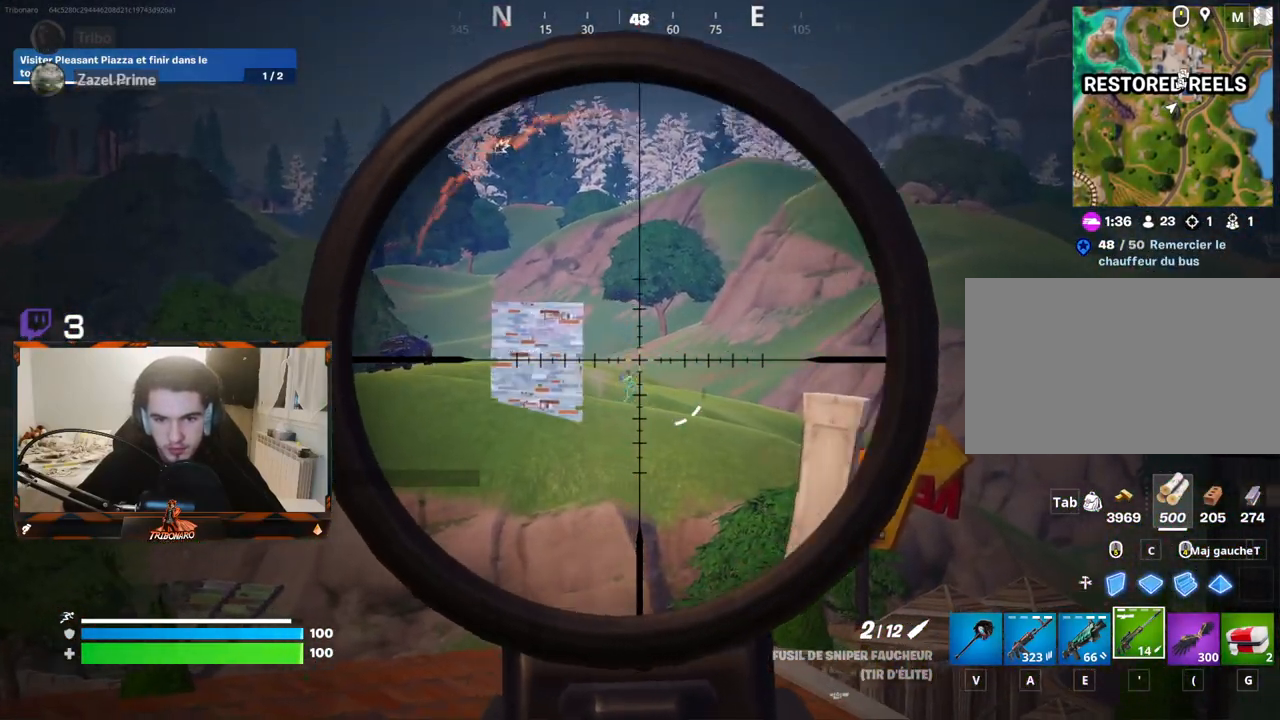
{"keys": [], "mouse": ["right"], "events": []}
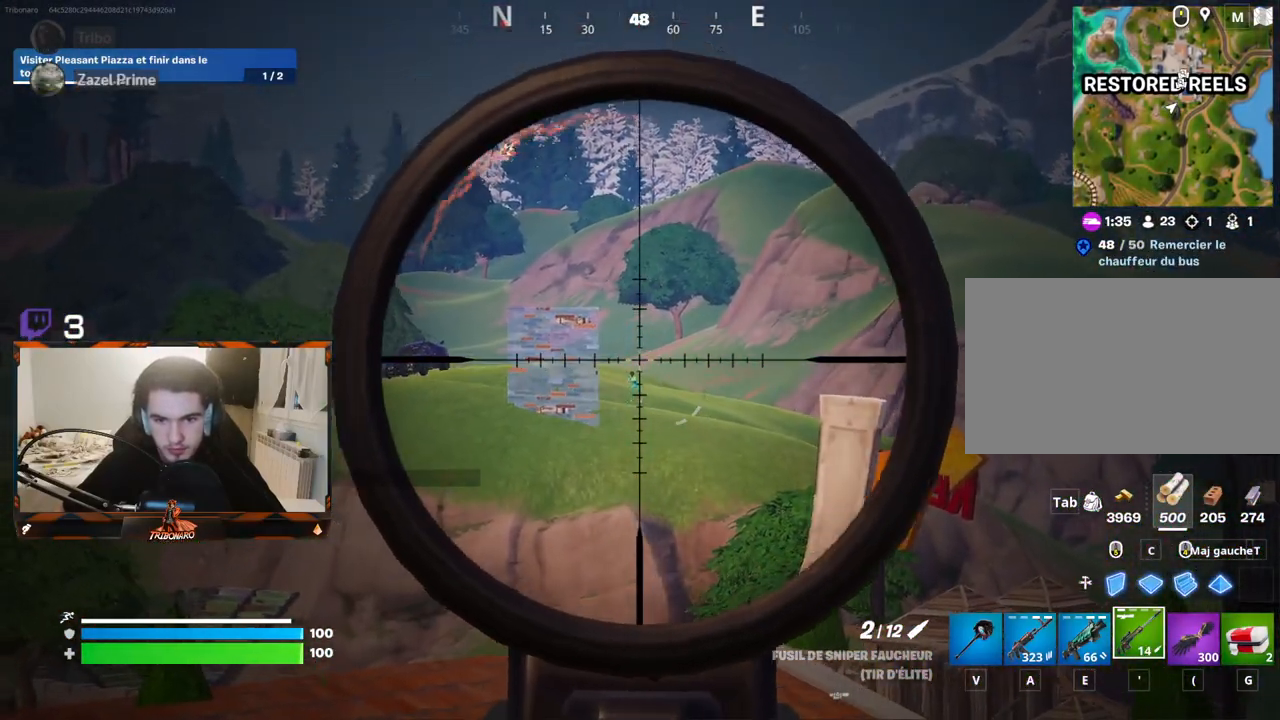
{"keys": [], "mouse": ["left", "right"], "mouse_move": "still", "events": [[400, "mouse_left", "down"]]}
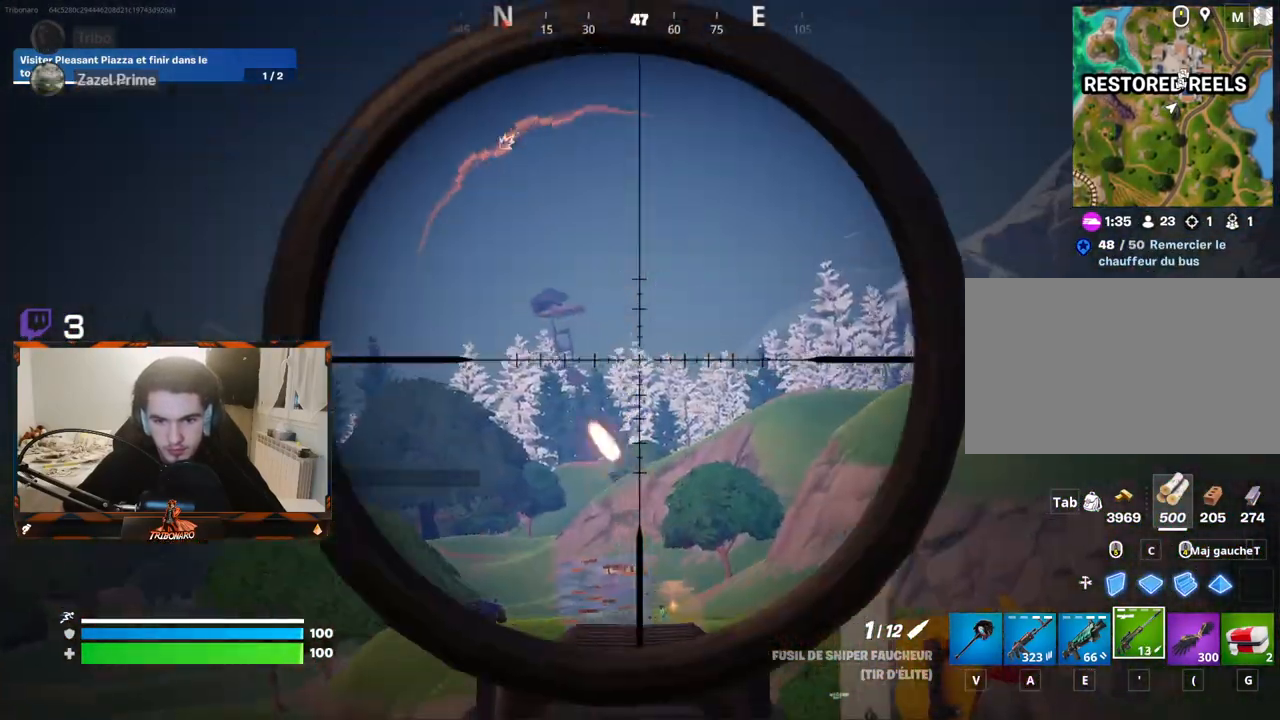
{"keys": ["q", "z"], "mouse": [], "mouse_move": "left", "events": [[17, "mouse_left", "up"], [200, "mouse_left", "down"], [250, "mouse_left", "up"], [334, "z", "down"], [434, "mouse_right", "up"], [434, "q", "down"]]}
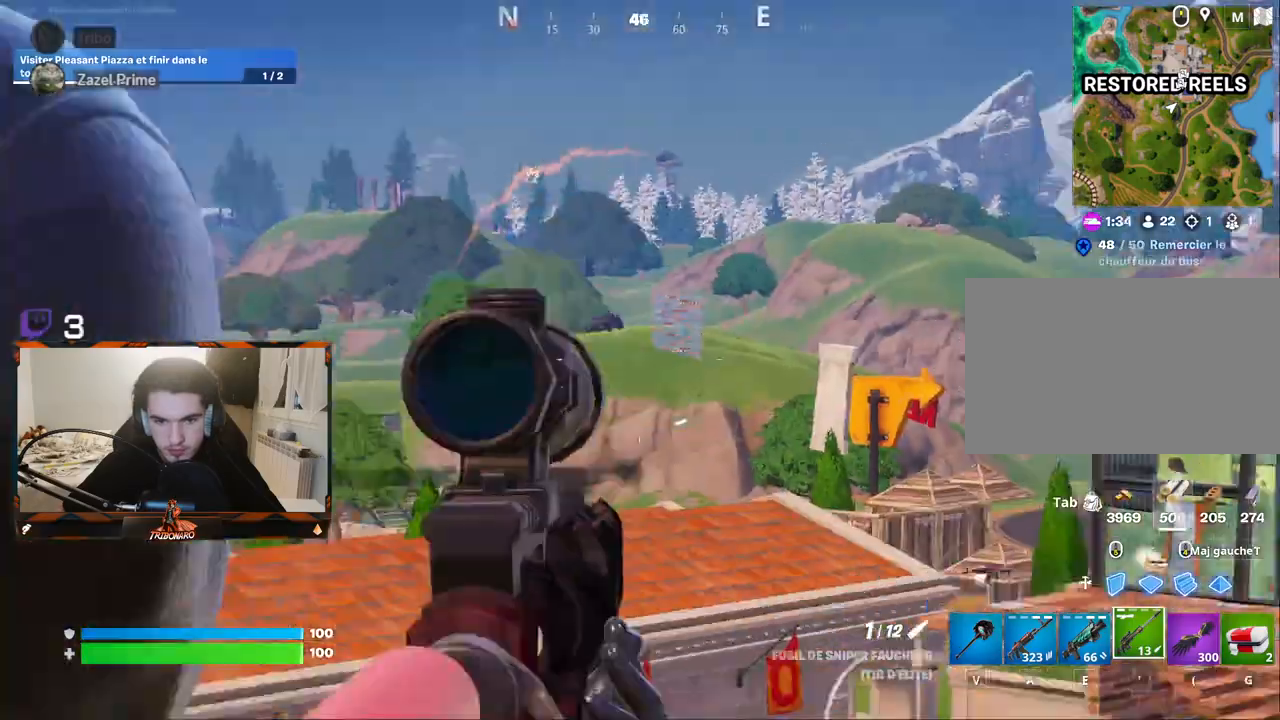
{"keys": ["z"], "mouse": [], "mouse_move": "right", "events": [[117, "r", "down"], [217, "r", "up"], [500, "q", "up"]]}
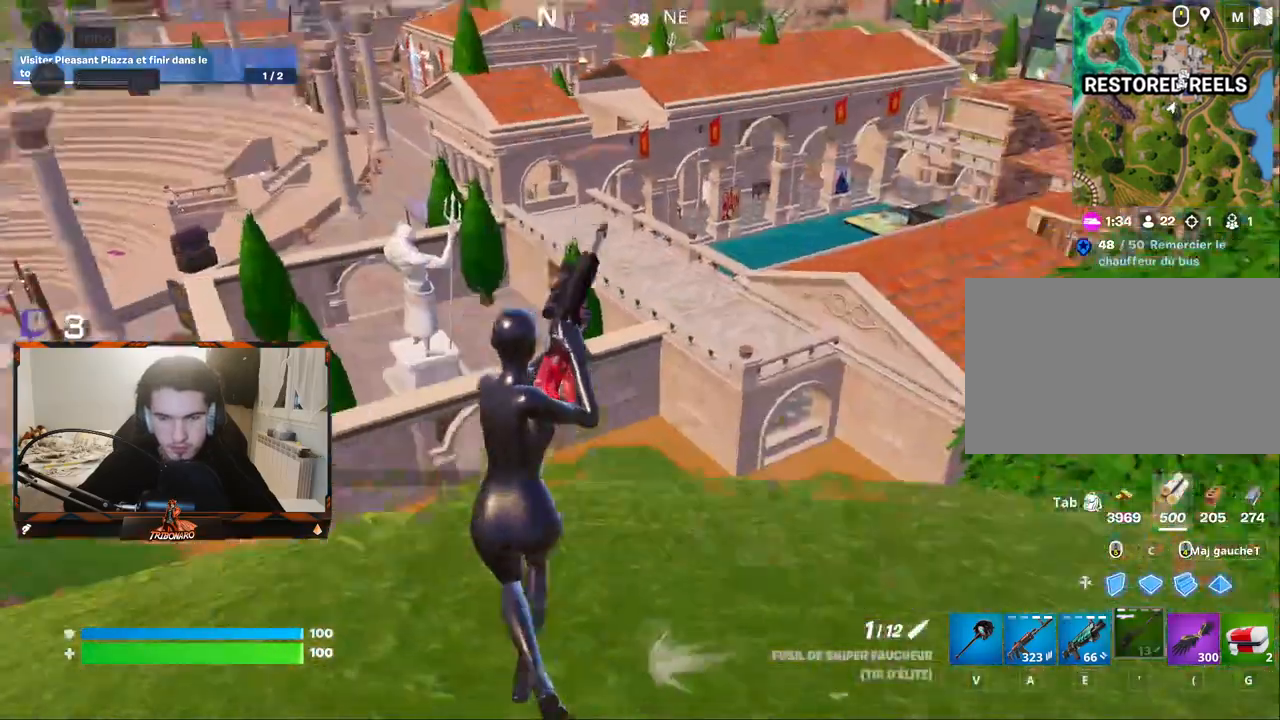
{"keys": ["d", "z"], "mouse": [], "mouse_move": "still", "events": [[467, "d", "down"]]}
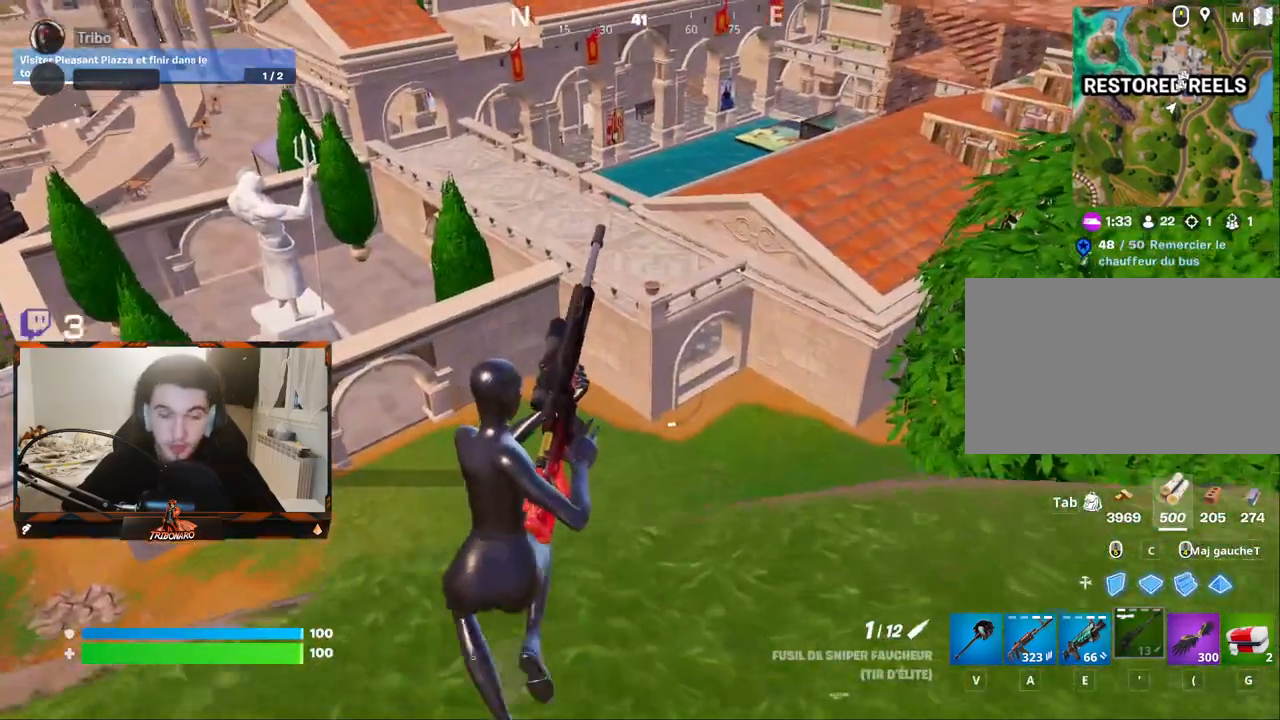
{"keys": ["d", "z"], "mouse": [], "mouse_move": "right", "events": [[17, "d", "up"], [484, "d", "down"]]}
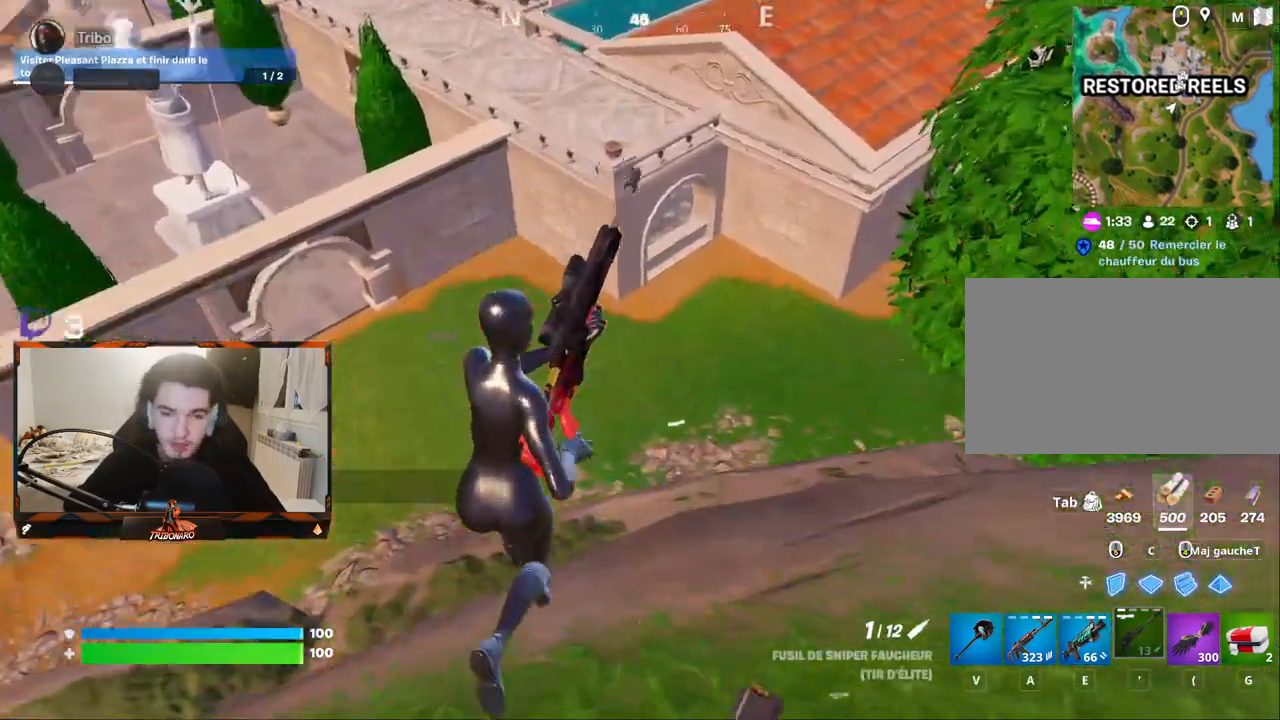
{"keys": ["d", "z"], "mouse": [], "mouse_move": "left", "events": [[67, "d", "up"], [500, "d", "down"]]}
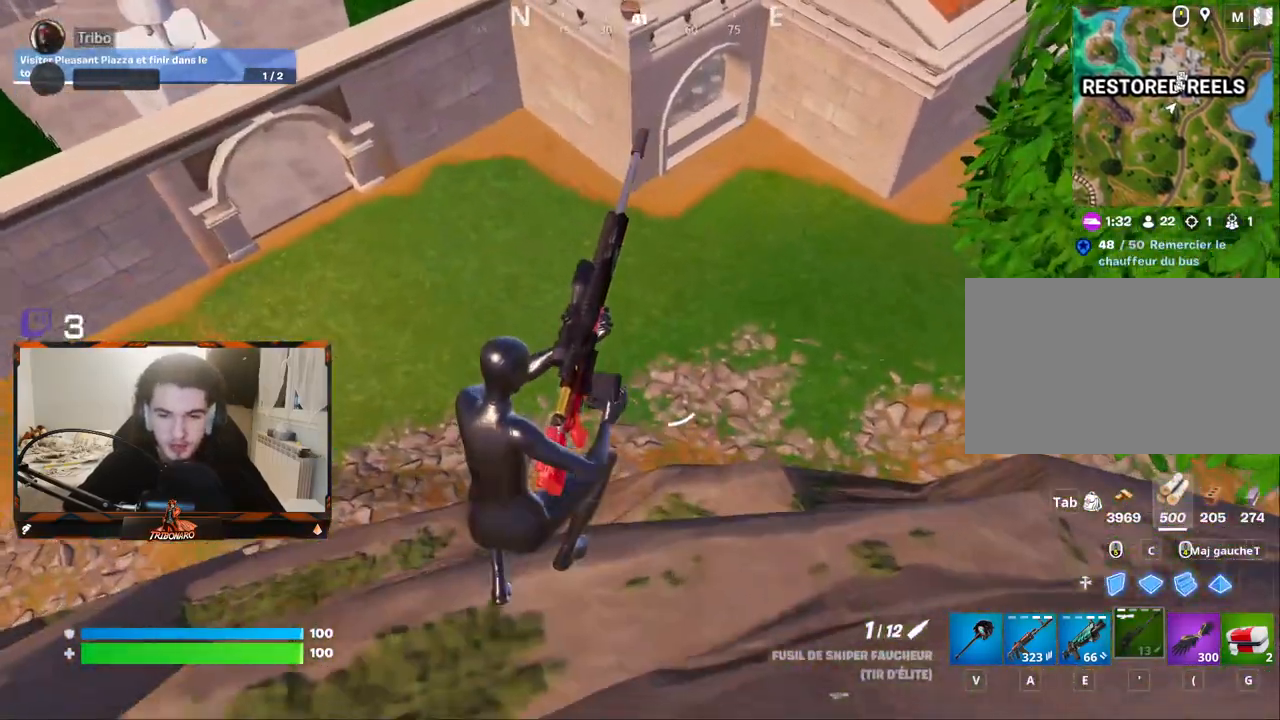
{"keys": ["d", "z"], "mouse": [], "mouse_move": "right", "events": [[134, "d", "up"], [284, "d", "down"]]}
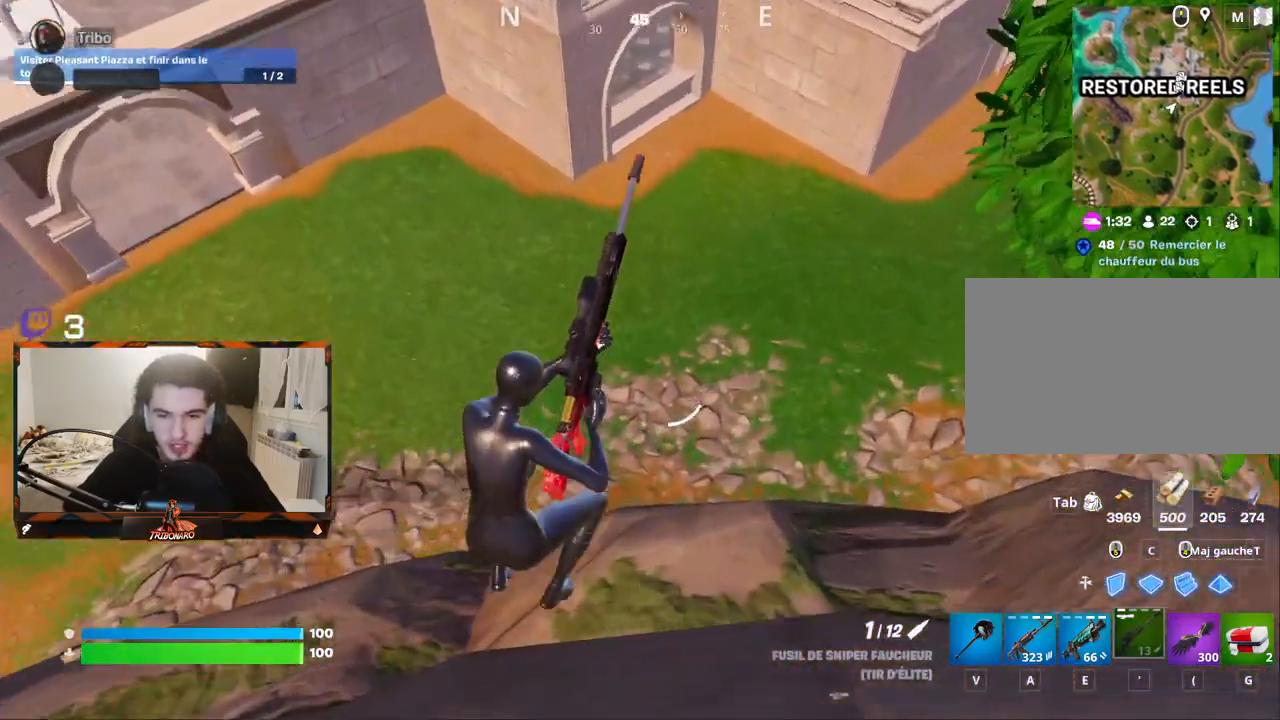
{"keys": ["z"], "mouse": [], "mouse_move": "up", "events": [[50, "d", "up"], [150, "d", "down"], [284, "d", "up"]]}
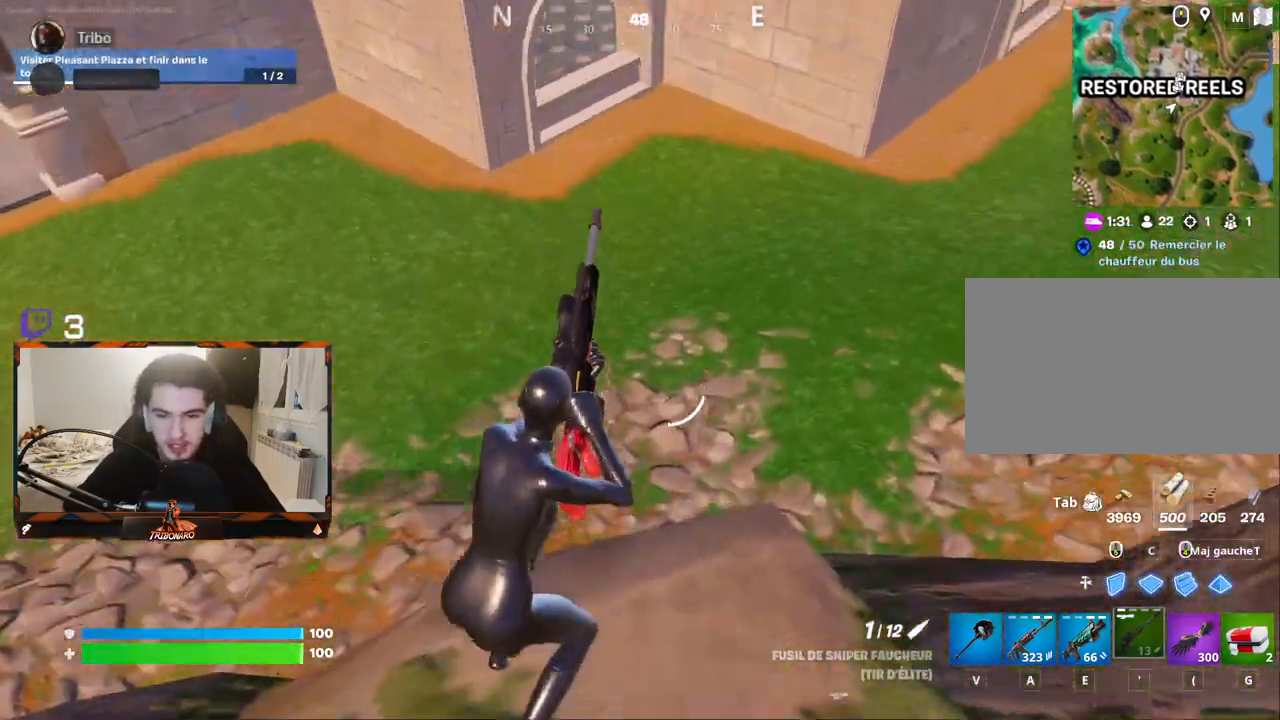
{"keys": ["z"], "mouse": [], "mouse_move": "up", "events": []}
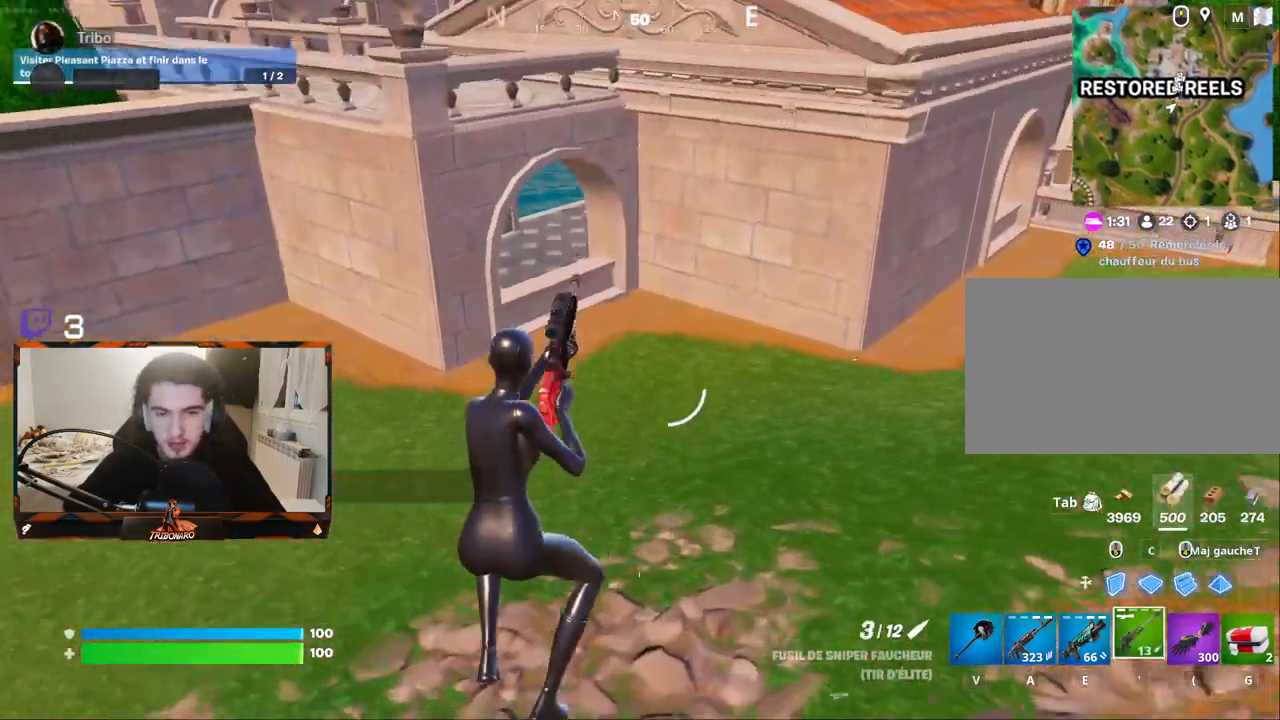
{"keys": ["z"], "mouse": [], "mouse_move": "still", "events": []}
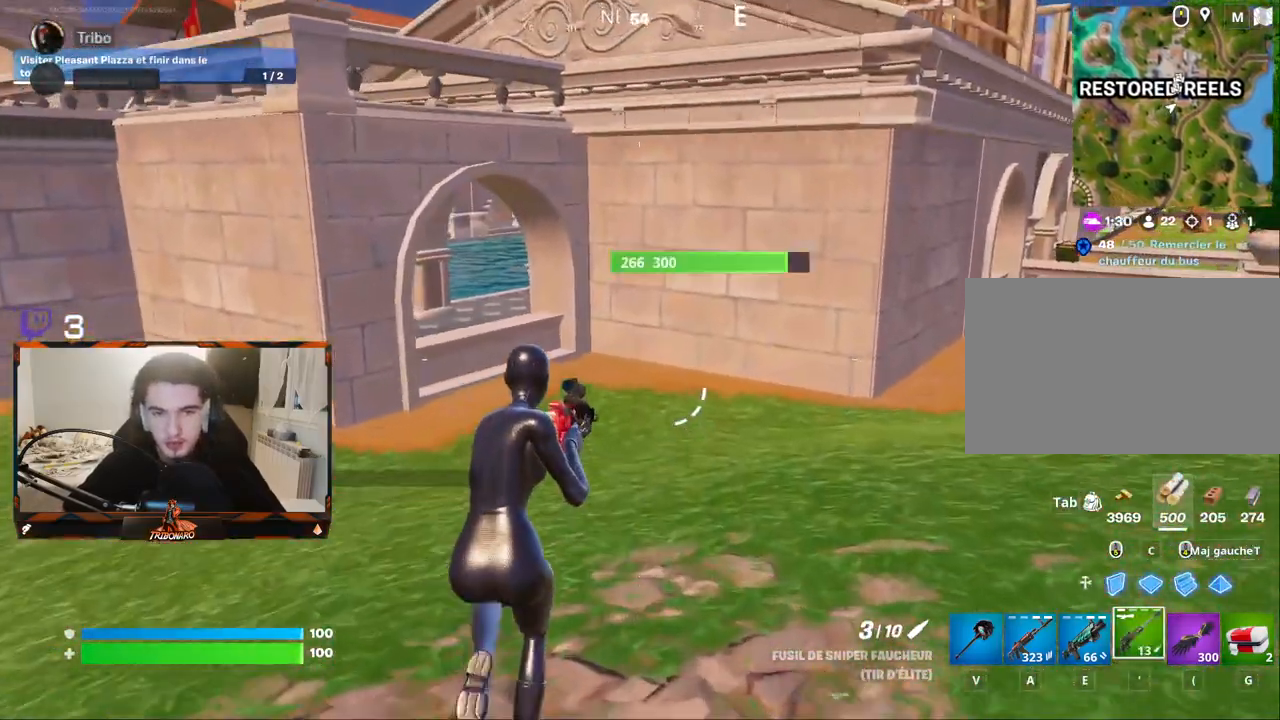
{"keys": ["d", "z"], "mouse": [], "mouse_move": "left", "events": [[50, "x", "down"], [150, "x", "up"], [384, "d", "down"]]}
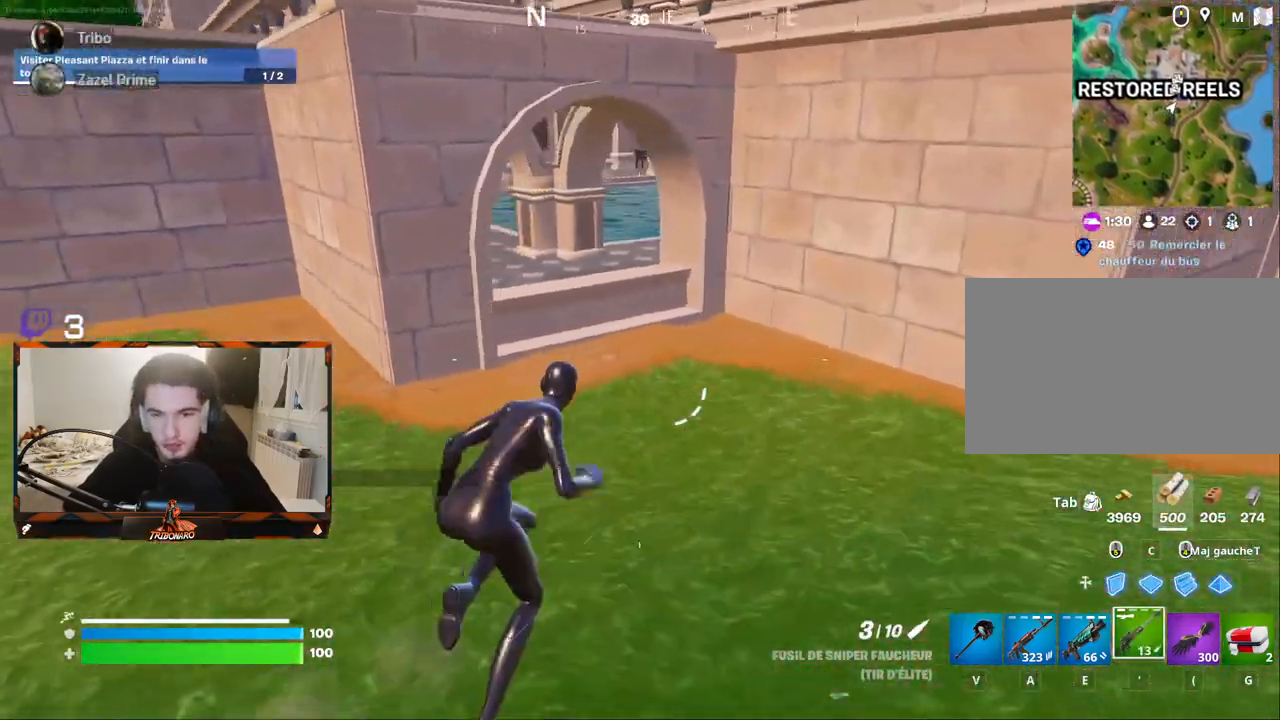
{"keys": ["z"], "mouse": [], "mouse_move": "left", "events": [[34, "d", "up"]]}
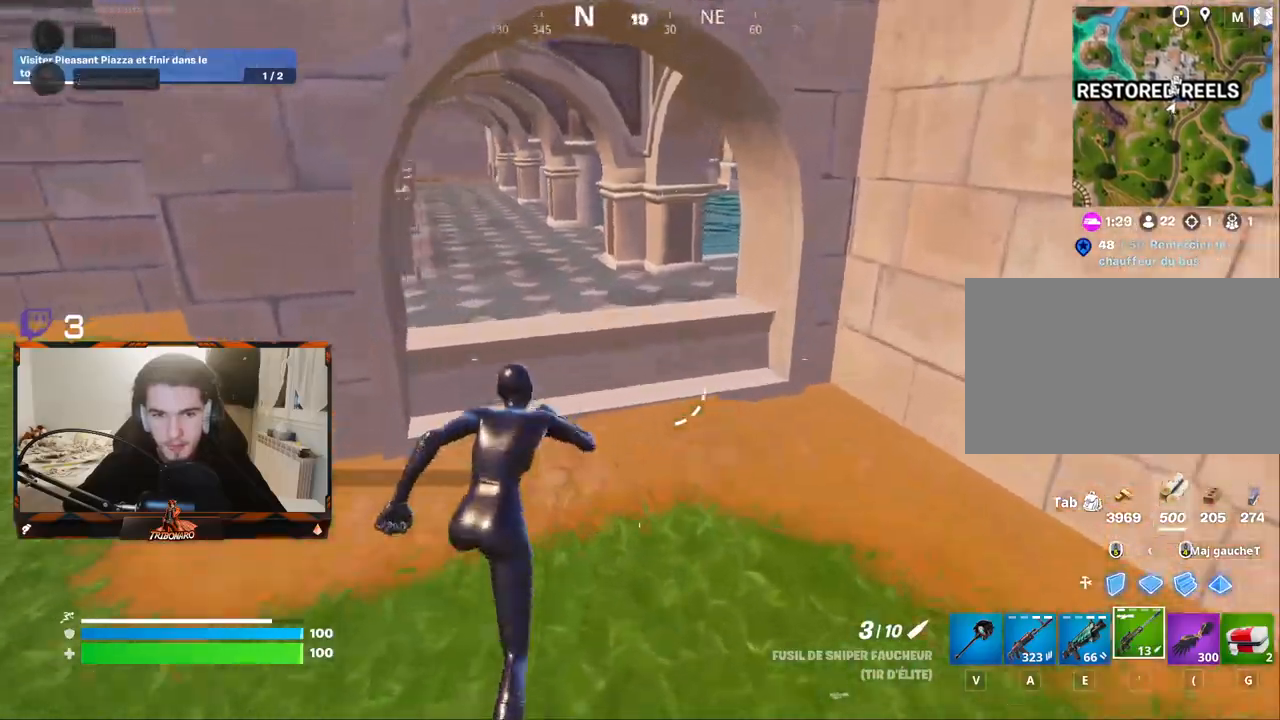
{"keys": ["z"], "mouse": [], "mouse_move": "still", "events": [[134, "space", "down"], [284, "space", "up"]]}
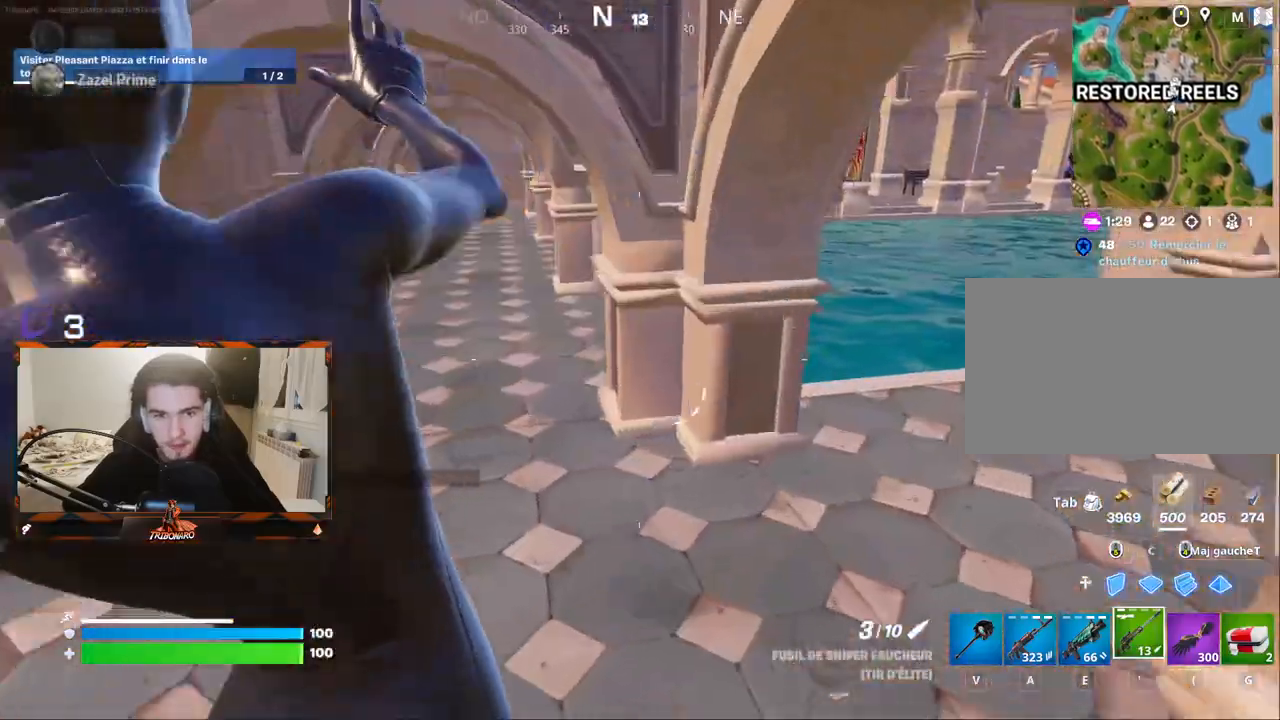
{"keys": ["z"], "mouse": [], "mouse_move": "right", "events": []}
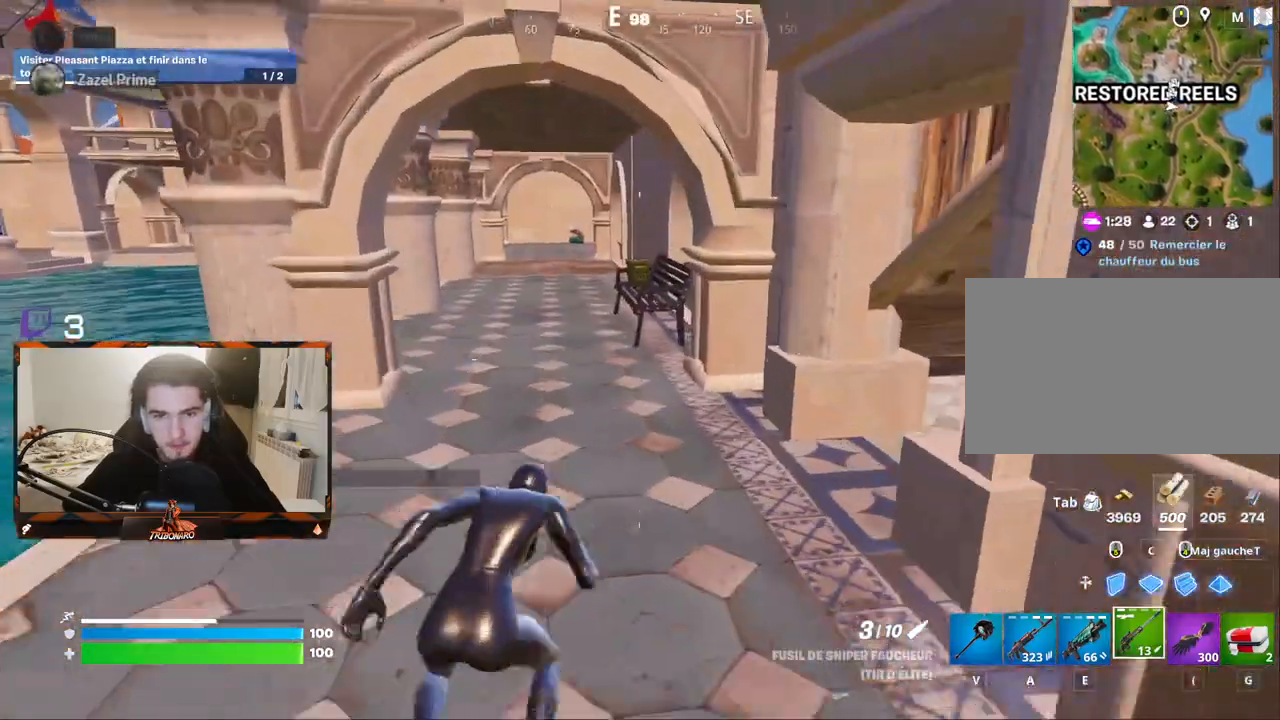
{"keys": ["q", "z"], "mouse": [], "mouse_move": "still", "events": [[500, "q", "down"]]}
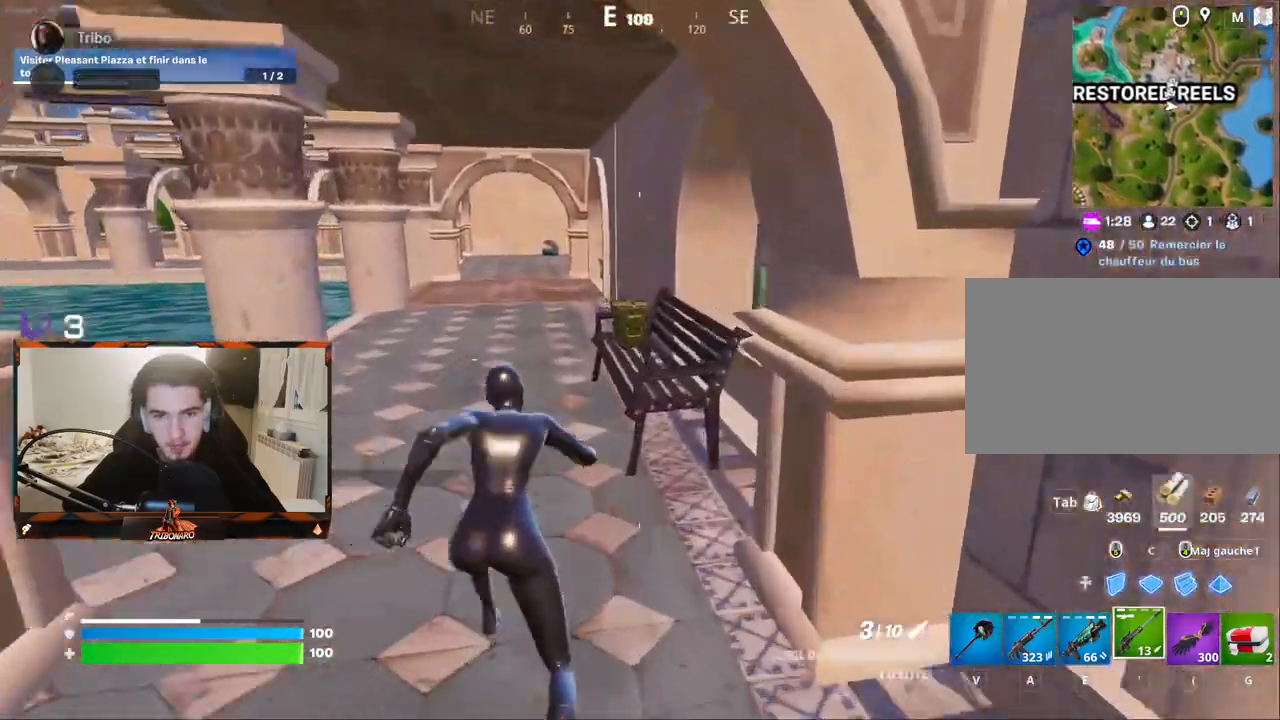
{"keys": ["d", "z"], "mouse": [], "mouse_move": "down-right", "events": [[84, "v", "down"], [134, "z", "up"], [184, "v", "up"], [317, "z", "down"], [417, "q", "up"], [467, "d", "down"]]}
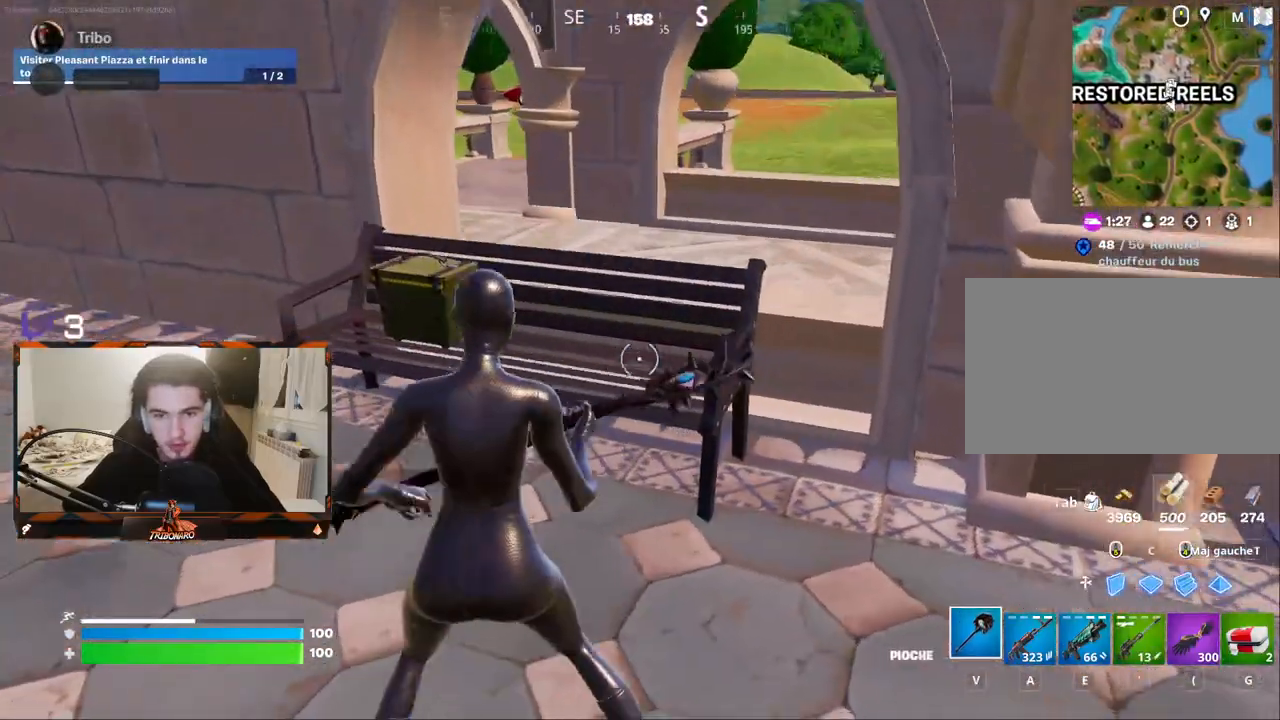
{"keys": [], "mouse": ["left"], "mouse_move": "still", "events": [[17, "mouse_left", "down"], [150, "z", "up"], [200, "d", "up"]]}
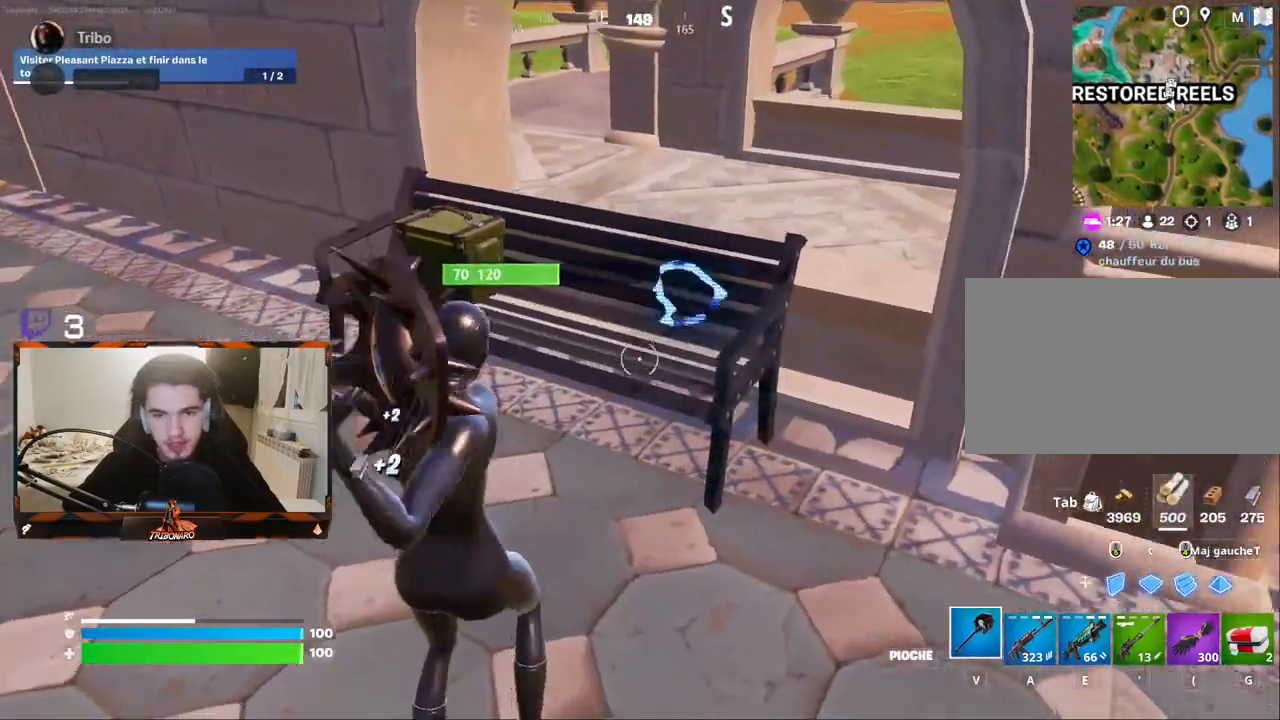
{"keys": ["z"], "mouse": [], "mouse_move": "left", "events": [[34, "z", "down"], [67, "d", "down"], [167, "d", "up"], [267, "mouse_left", "up"]]}
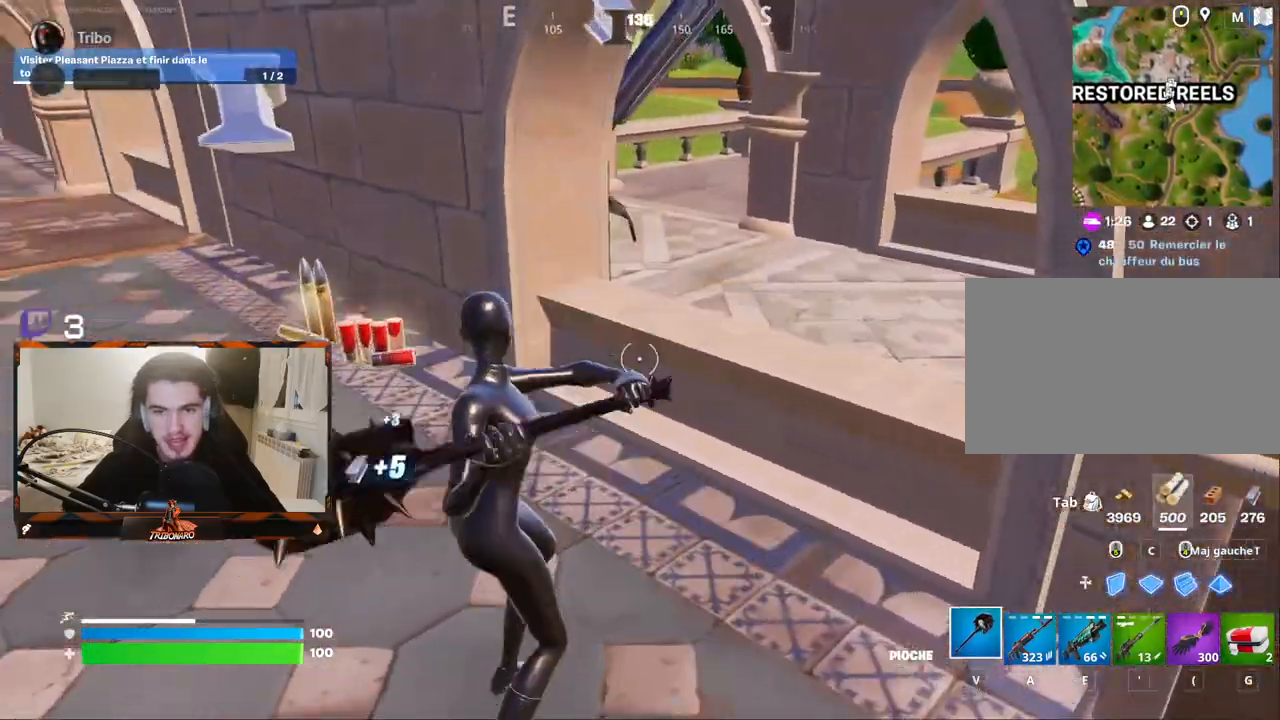
{"keys": ["z"], "mouse": [], "mouse_move": "up-left", "events": [[234, "x", "down"], [367, "x", "up"]]}